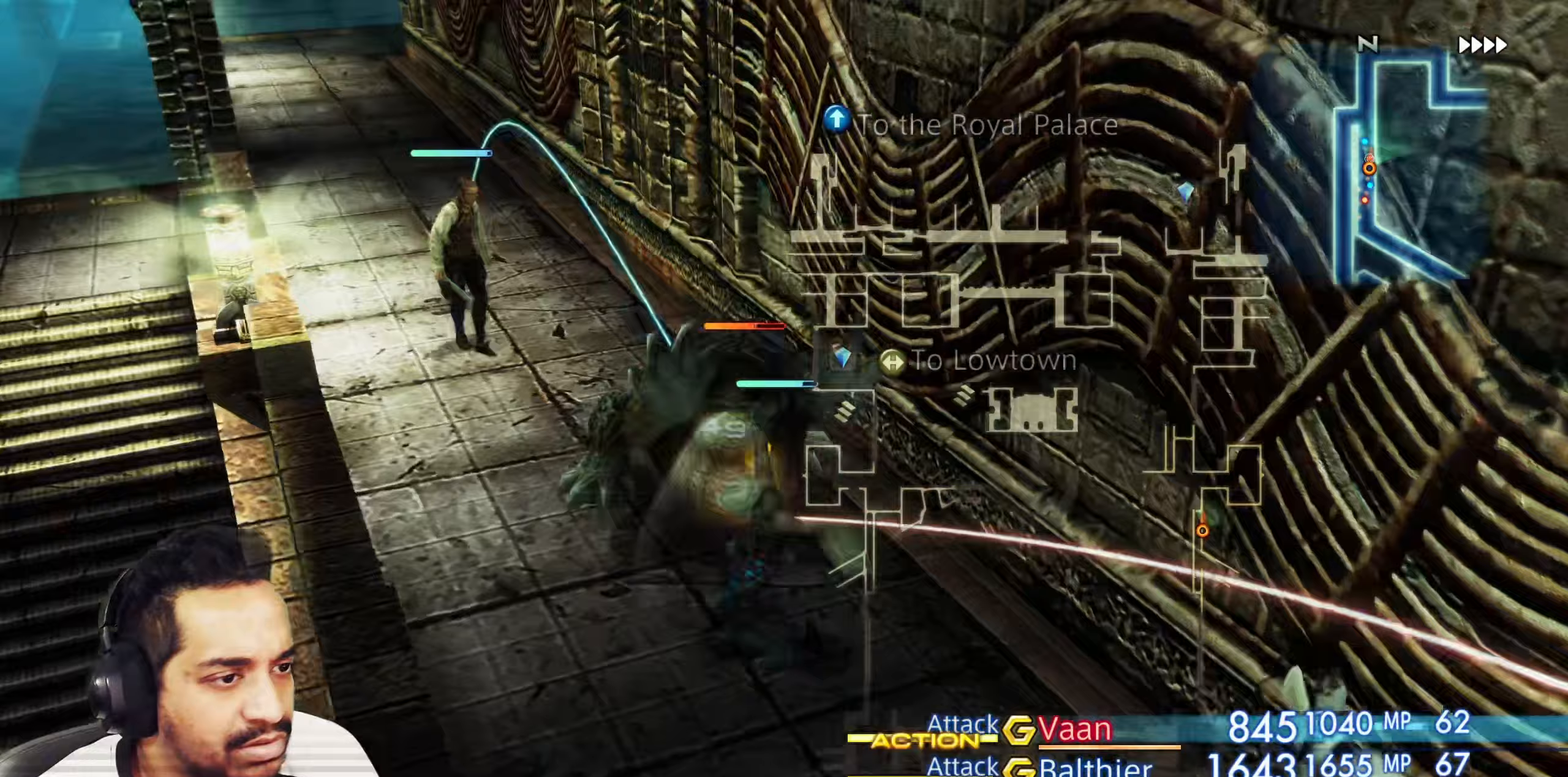
Gameplay with a controller (PlayStation layout); each line is a JSON object with the inputs held at the frame after it. "events" lists button and stick changes between this image and that frame as [ms after this image, input, new state], when the widget could be followed in between. Not read: L3 R3.
{"buttons": [], "left_stick": "center", "right_stick": "right", "events": [[117, "right_stick", "center"], [483, "right_stick", "right"]]}
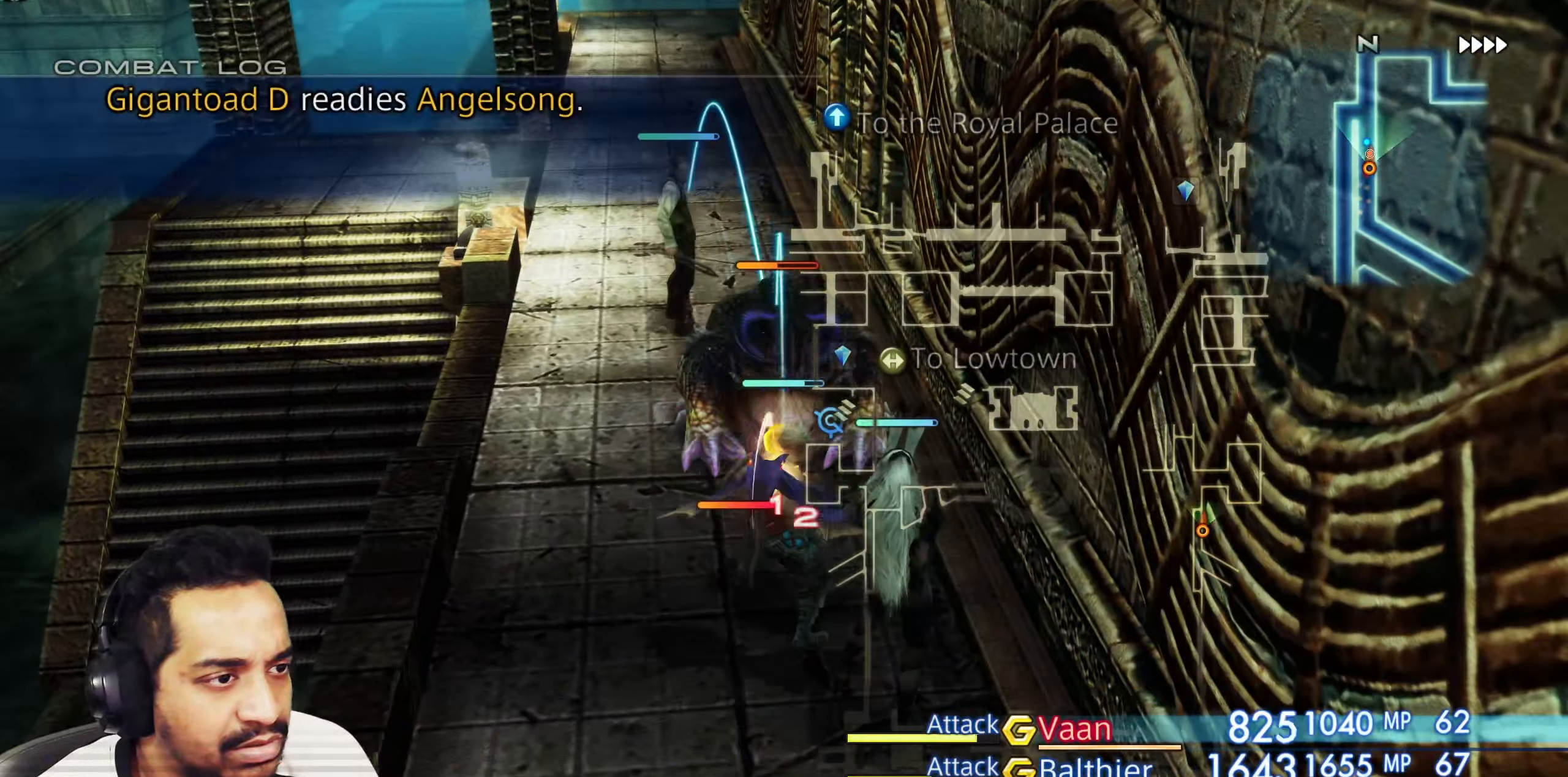
{"buttons": [], "left_stick": "center", "right_stick": "right", "events": []}
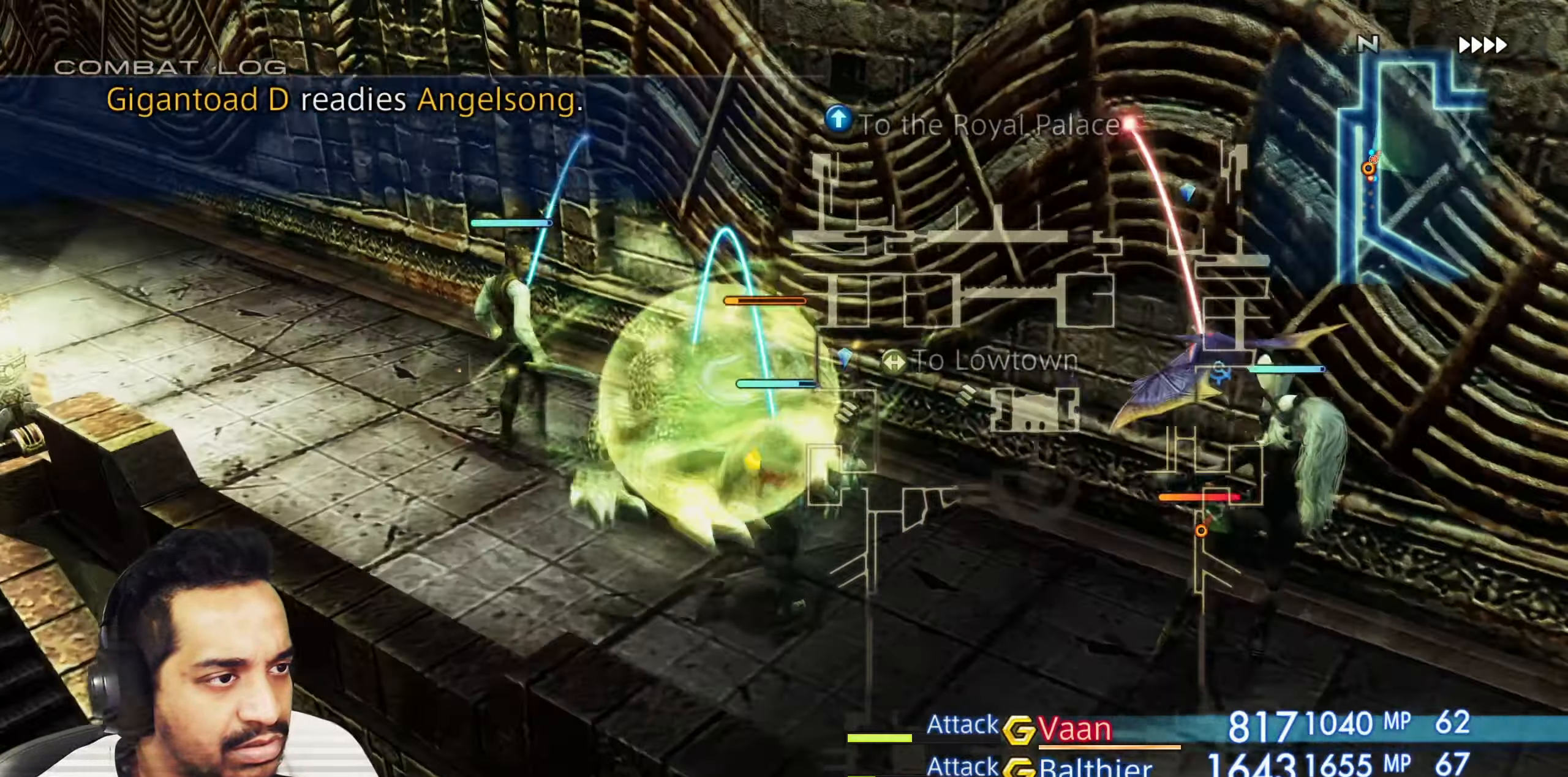
{"buttons": [], "left_stick": "center", "right_stick": "center", "events": [[483, "right_stick", "center"]]}
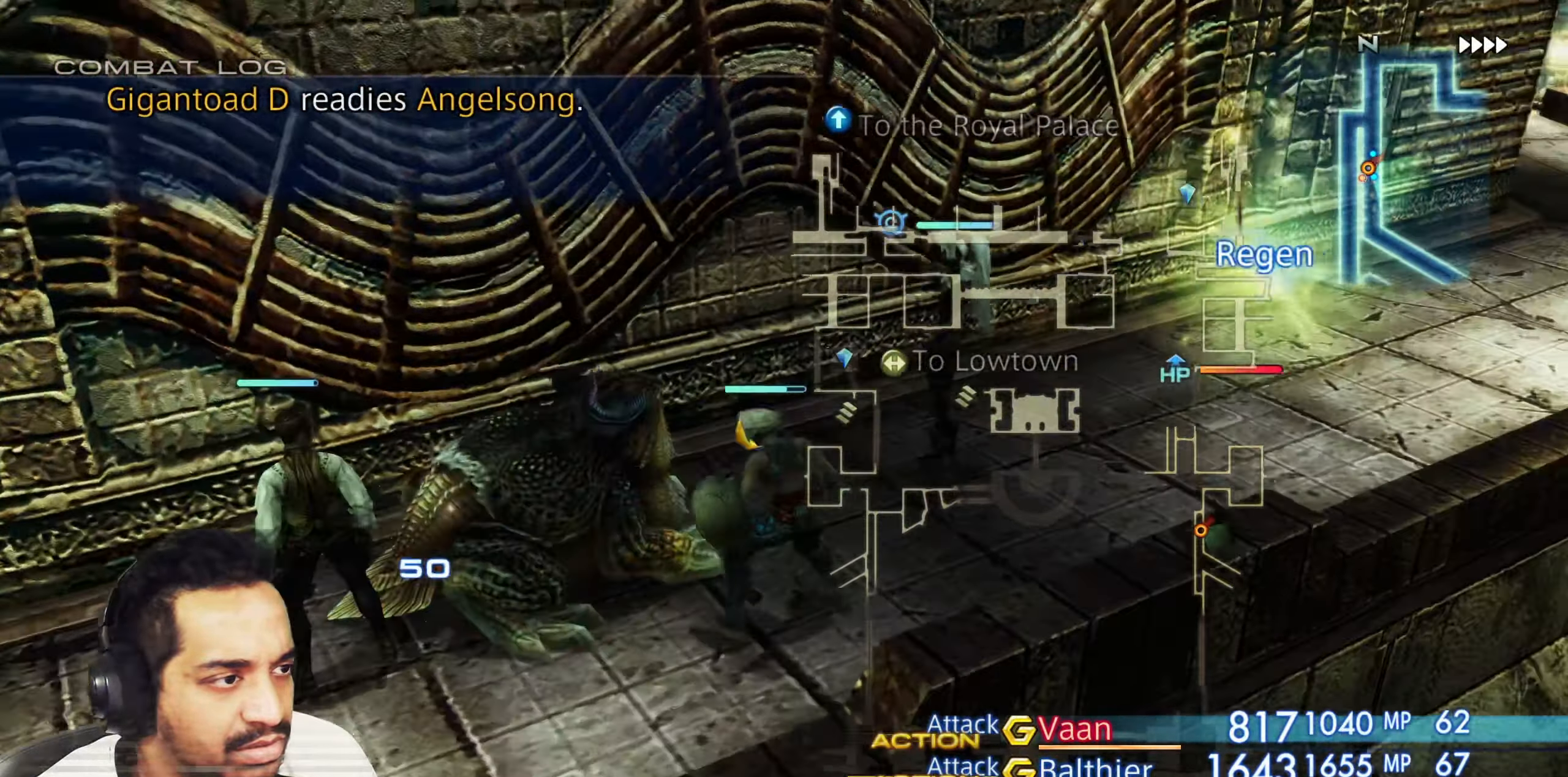
{"buttons": [], "left_stick": "center", "right_stick": "center", "events": []}
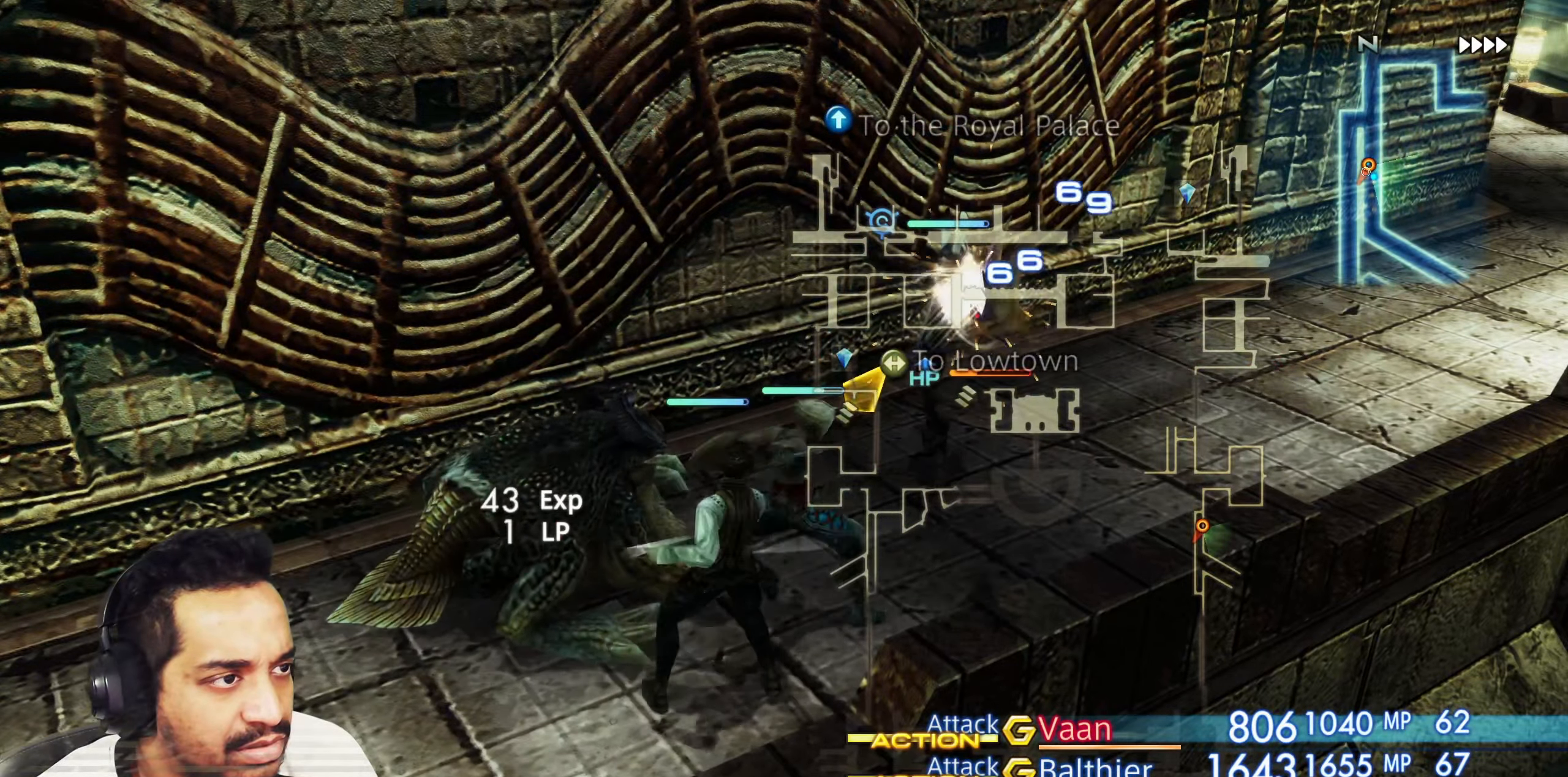
{"buttons": [], "left_stick": "up-right", "right_stick": "center", "events": [[383, "left_stick", "up-right"]]}
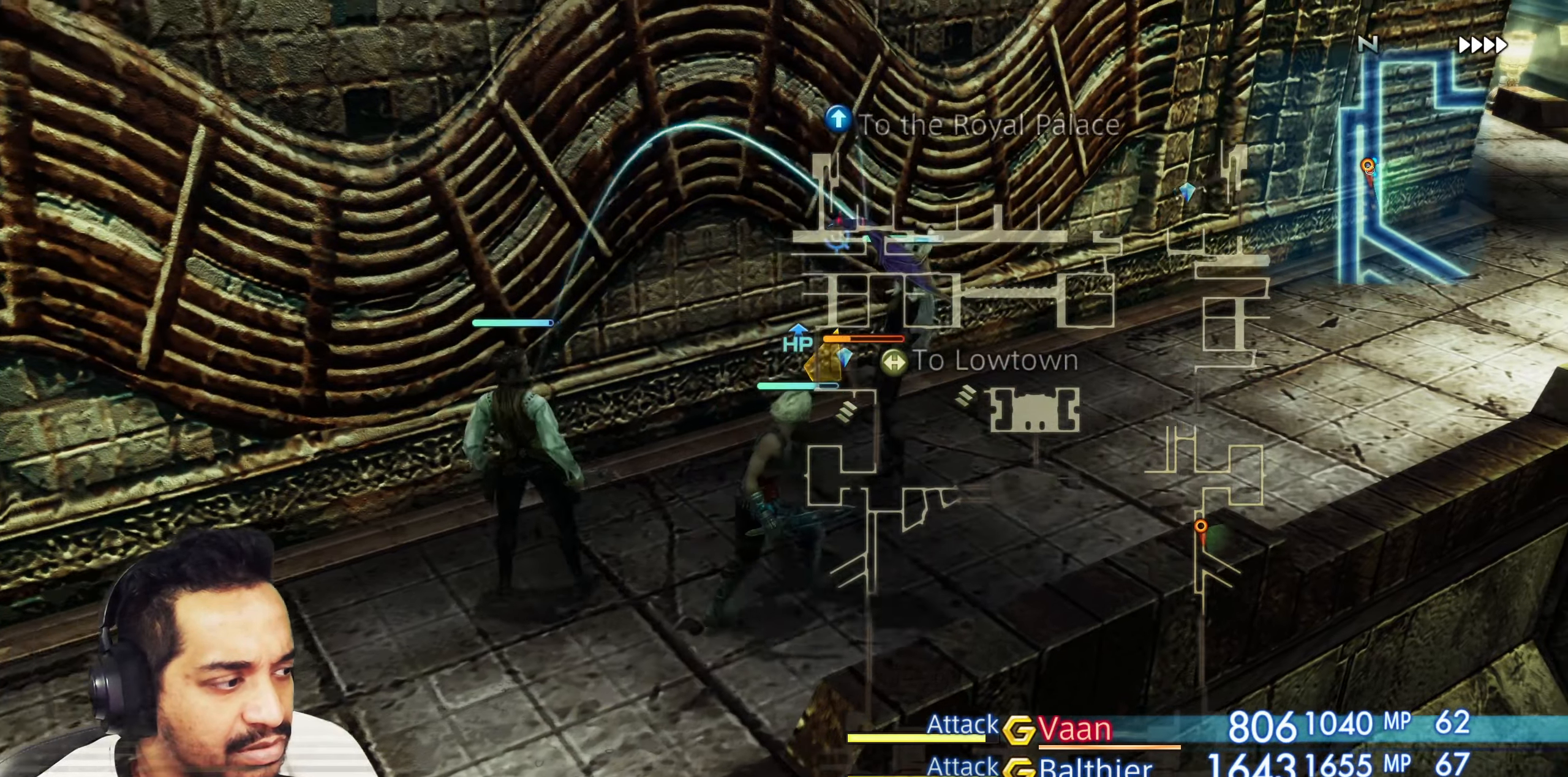
{"buttons": [], "left_stick": "center", "right_stick": "center", "events": [[17, "left_stick", "center"]]}
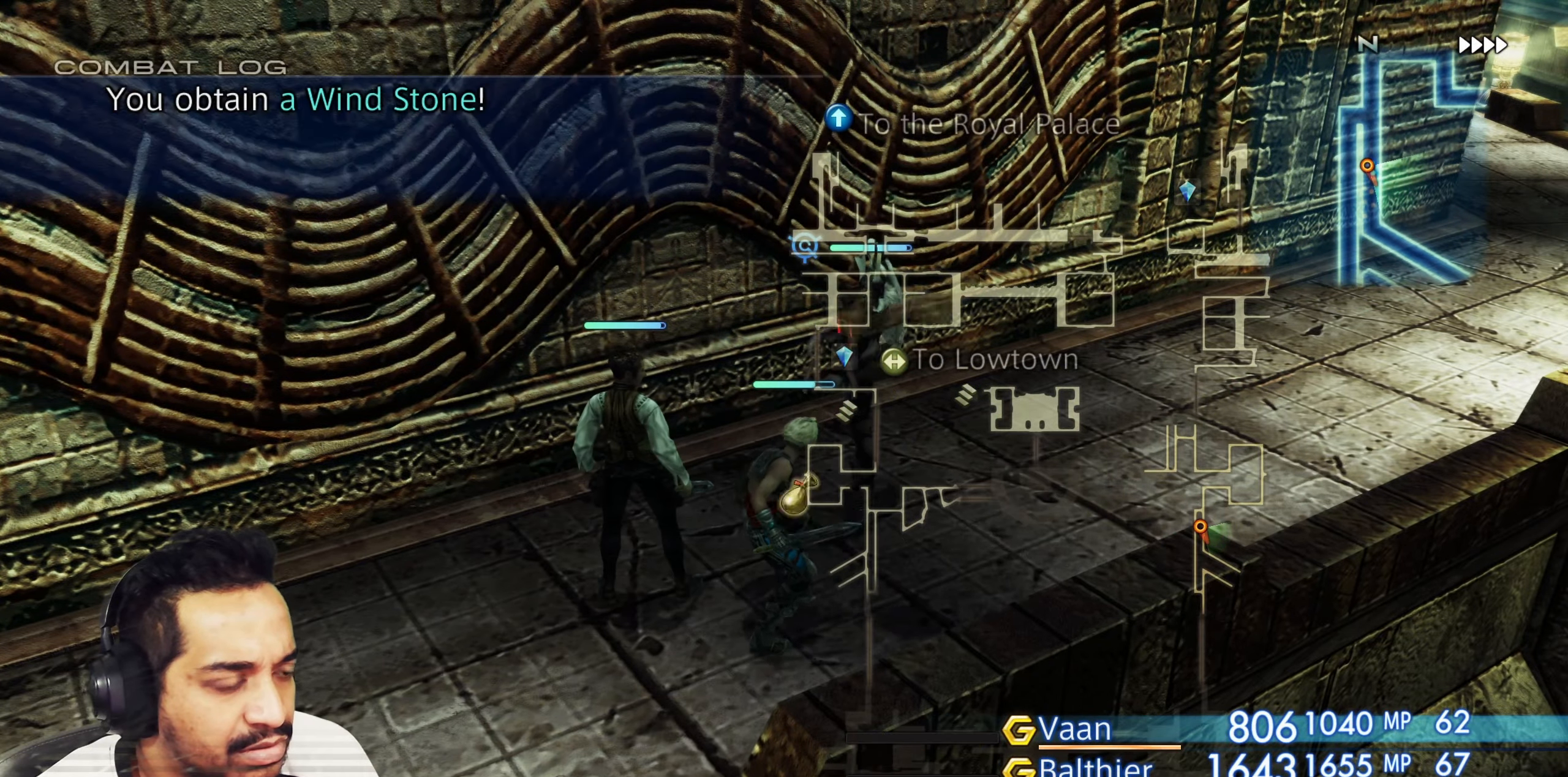
{"buttons": [], "left_stick": "center", "right_stick": "center", "events": []}
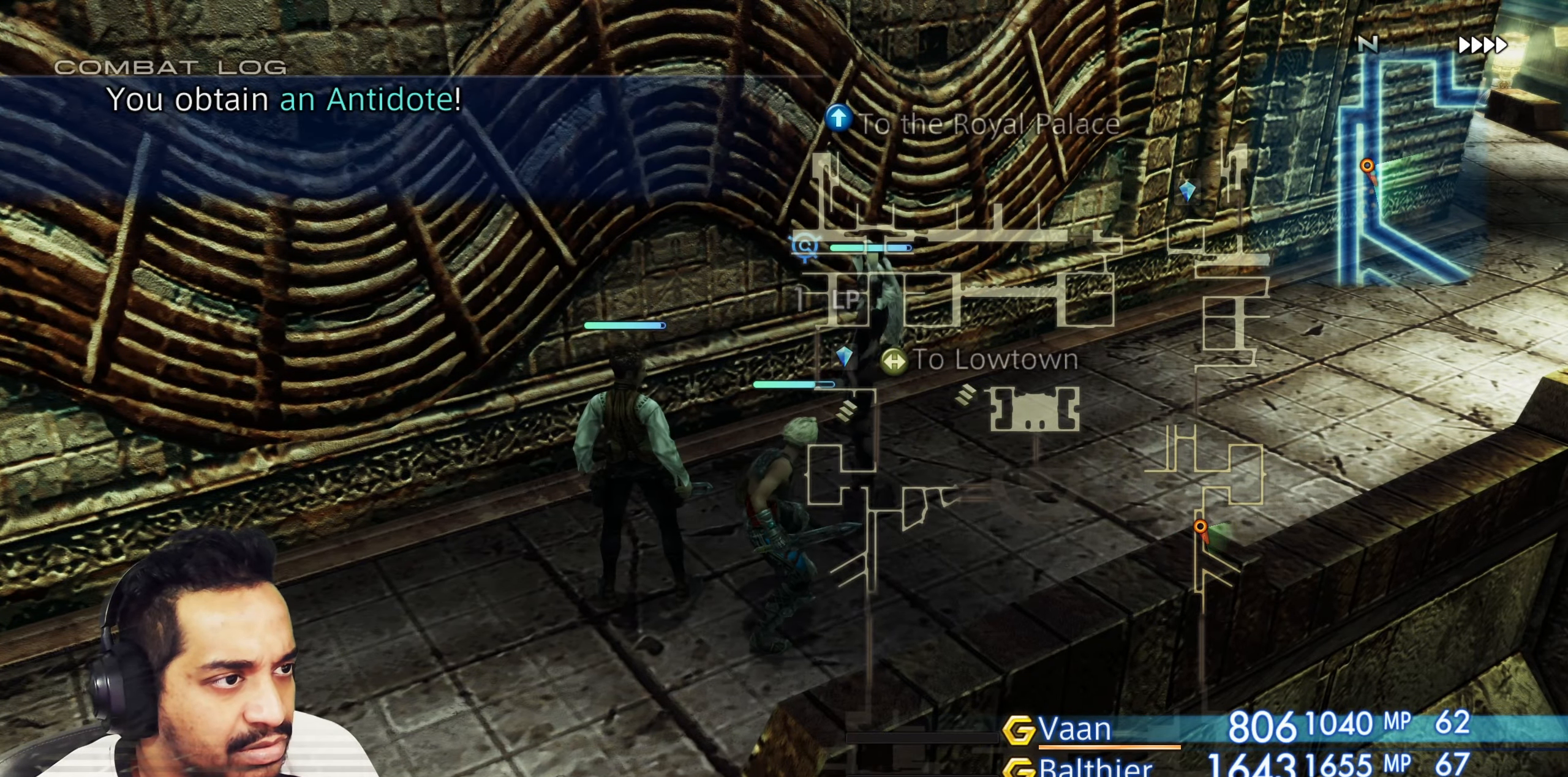
{"buttons": [], "left_stick": "center", "right_stick": "center", "events": []}
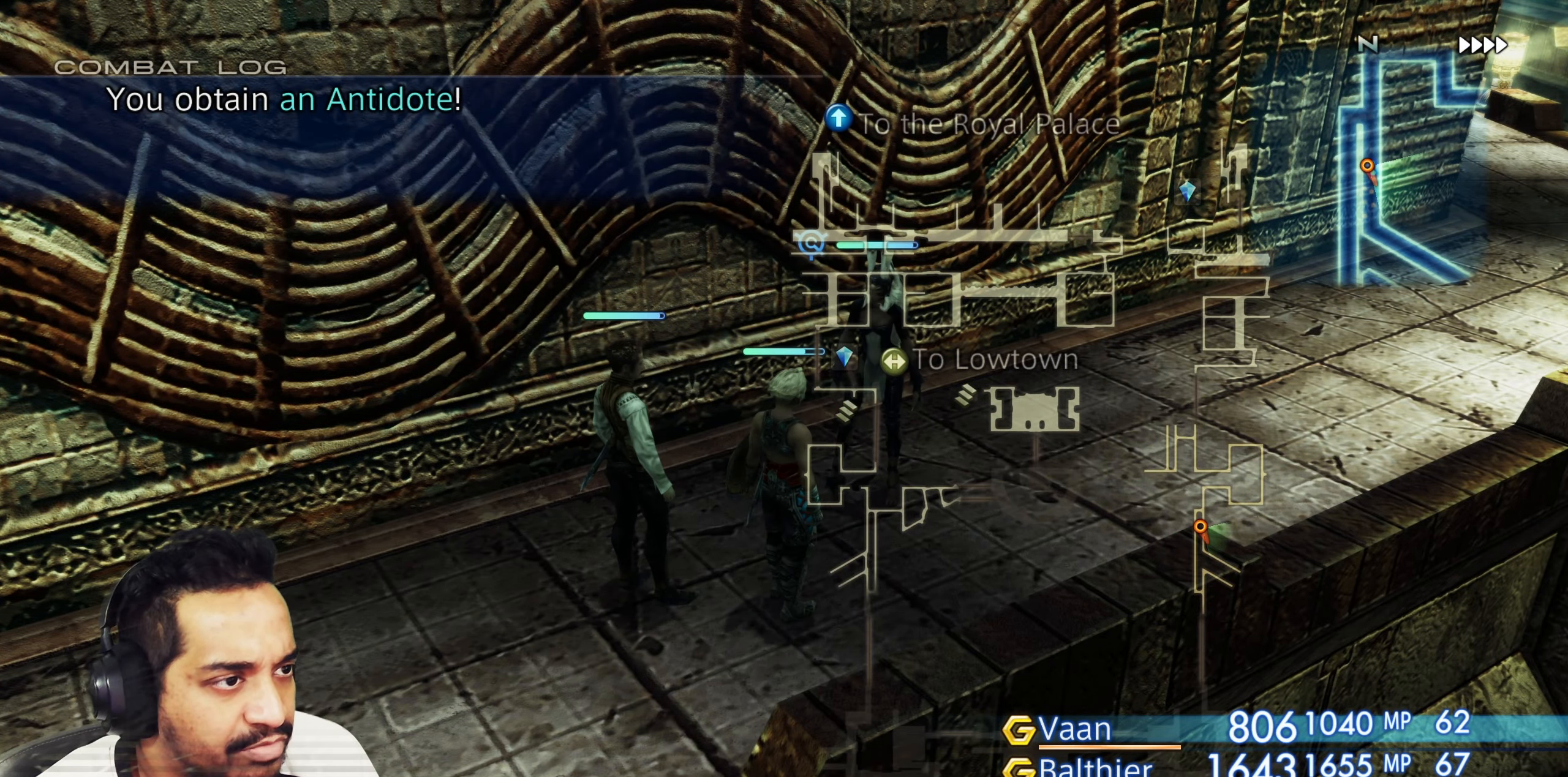
{"buttons": ["TRIANGLE"], "left_stick": "center", "right_stick": "center", "events": [[400, "TRIANGLE", "down"]]}
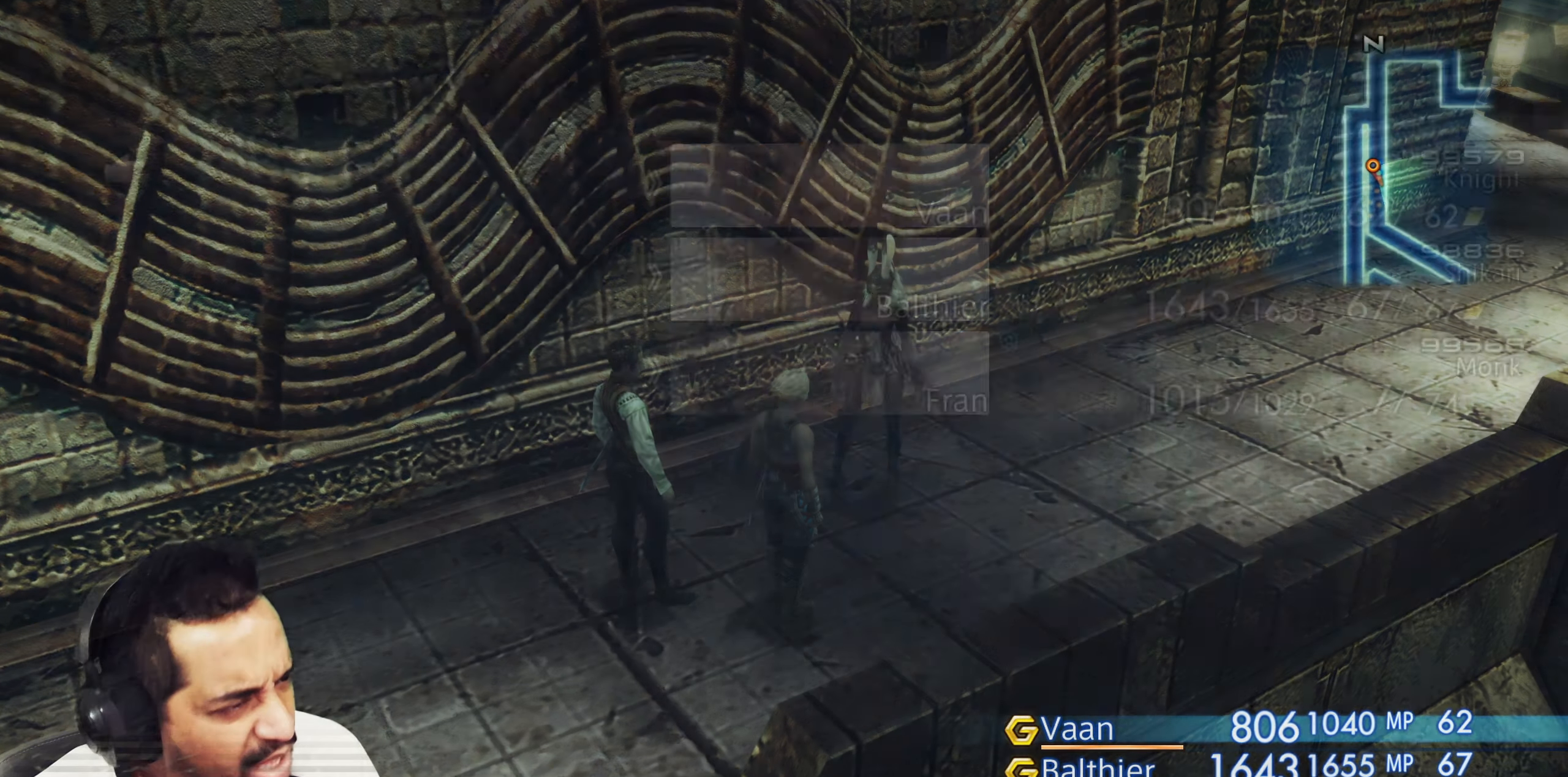
{"buttons": ["DPAD_DOWN"], "left_stick": "center", "right_stick": "center", "events": [[67, "TRIANGLE", "up"], [500, "DPAD_DOWN", "down"]]}
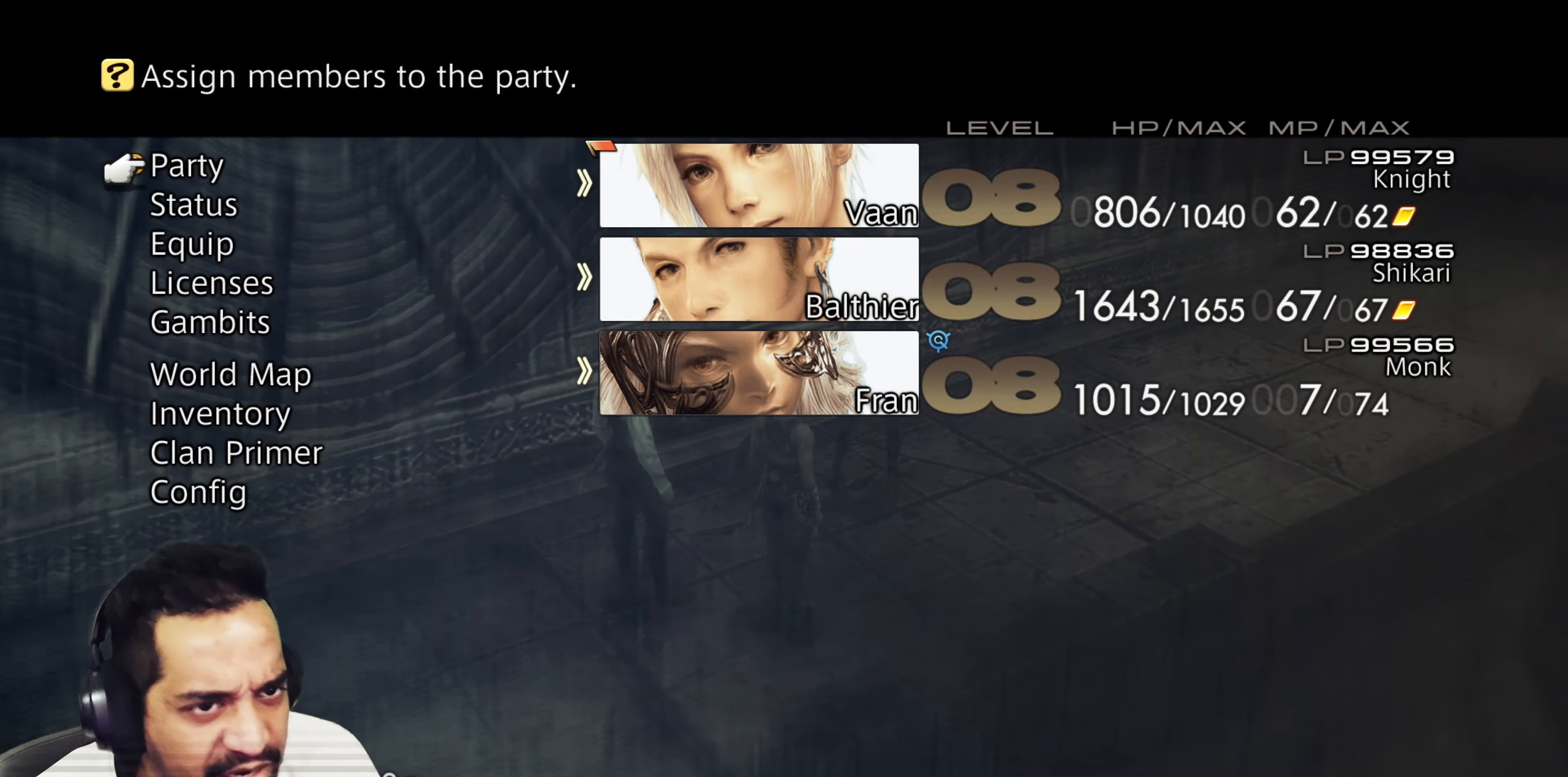
{"buttons": ["CROSS"], "left_stick": "center", "right_stick": "center", "events": [[100, "DPAD_DOWN", "up"], [200, "DPAD_DOWN", "down"], [300, "DPAD_DOWN", "up"], [350, "CROSS", "down"]]}
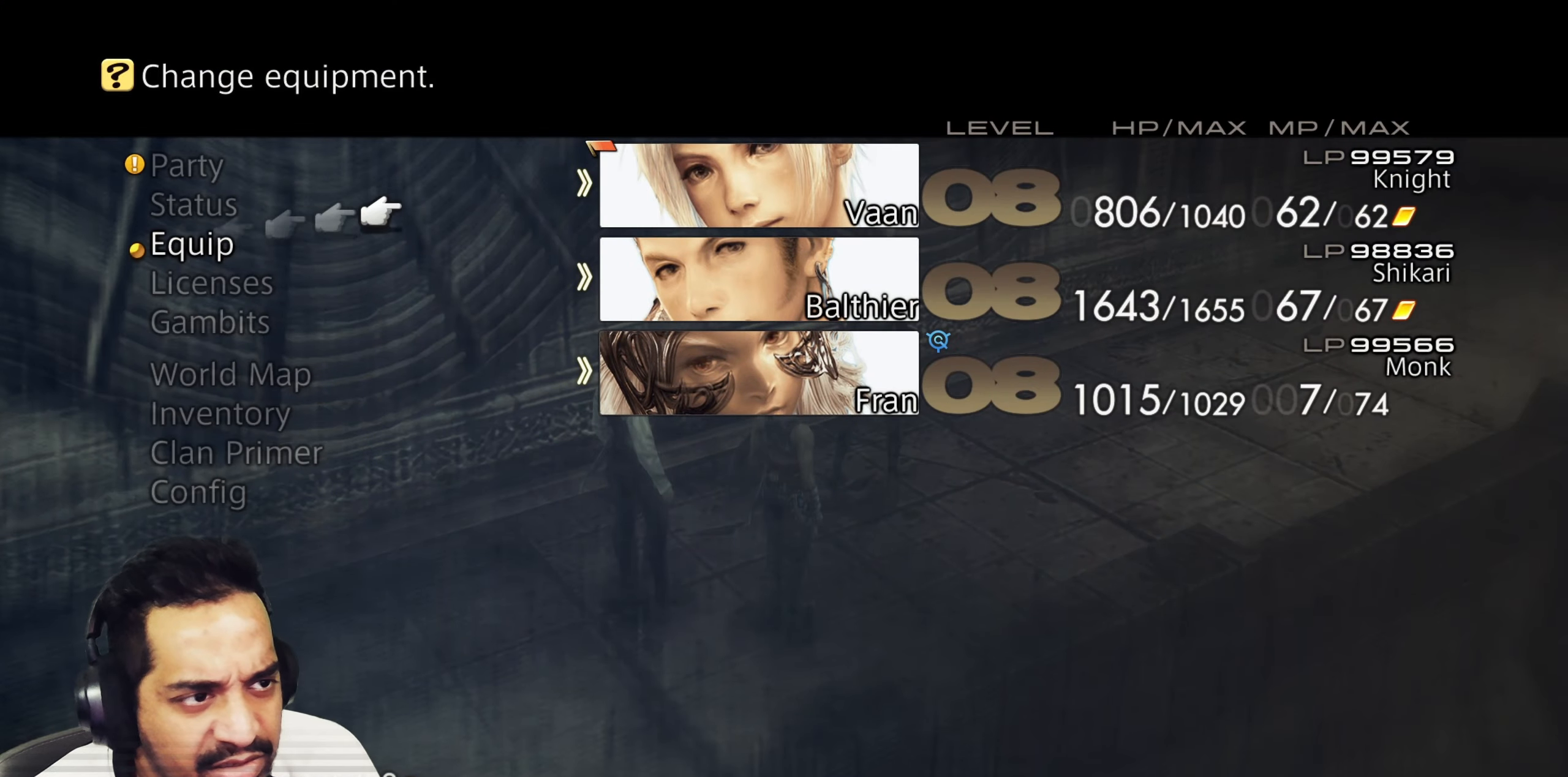
{"buttons": [], "left_stick": "center", "right_stick": "center", "events": [[17, "CROSS", "up"], [133, "DPAD_DOWN", "down"], [233, "DPAD_DOWN", "up"], [300, "DPAD_DOWN", "down"], [417, "DPAD_DOWN", "up"]]}
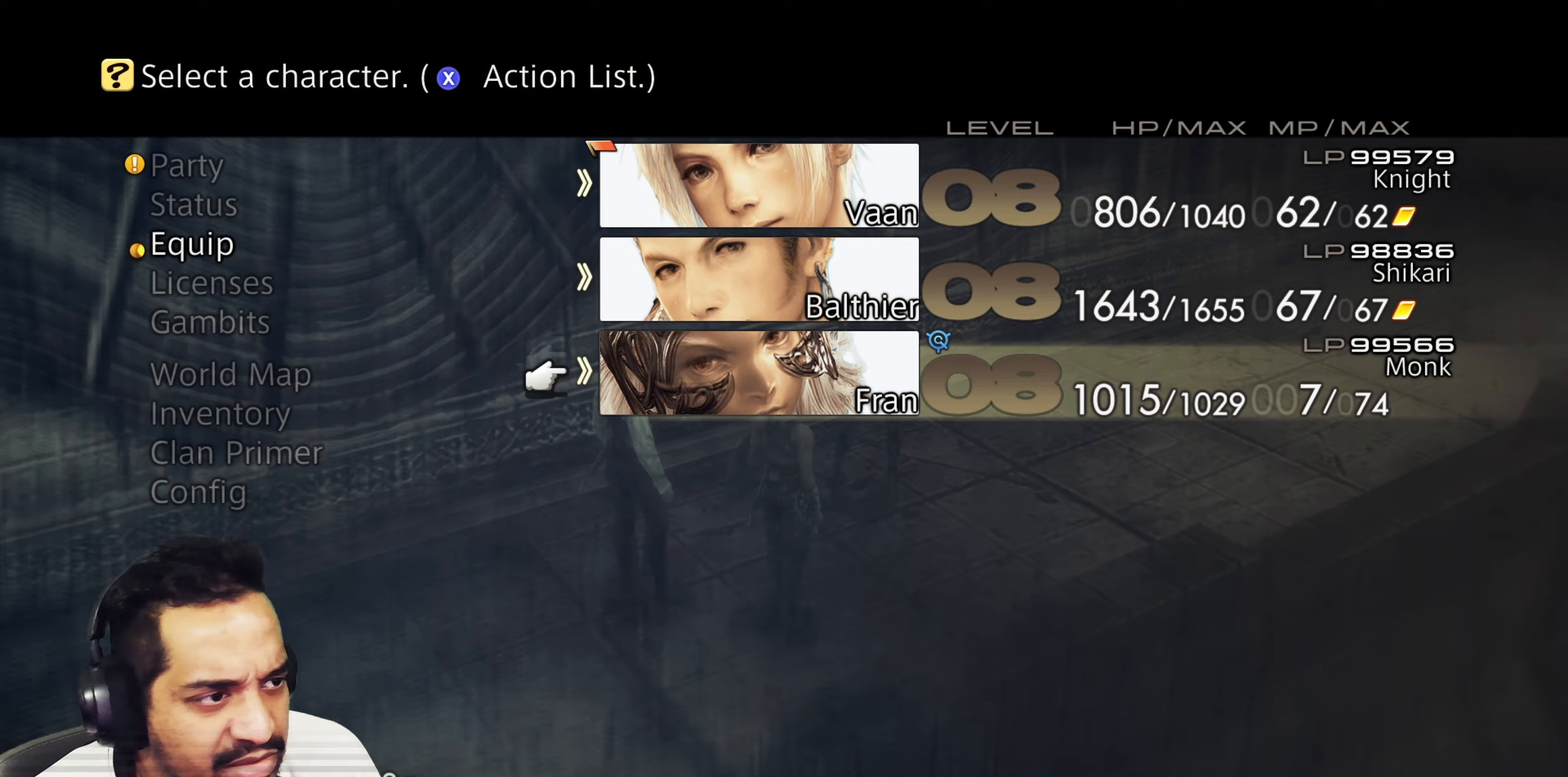
{"buttons": [], "left_stick": "center", "right_stick": "center", "events": [[117, "CROSS", "down"], [300, "CROSS", "up"]]}
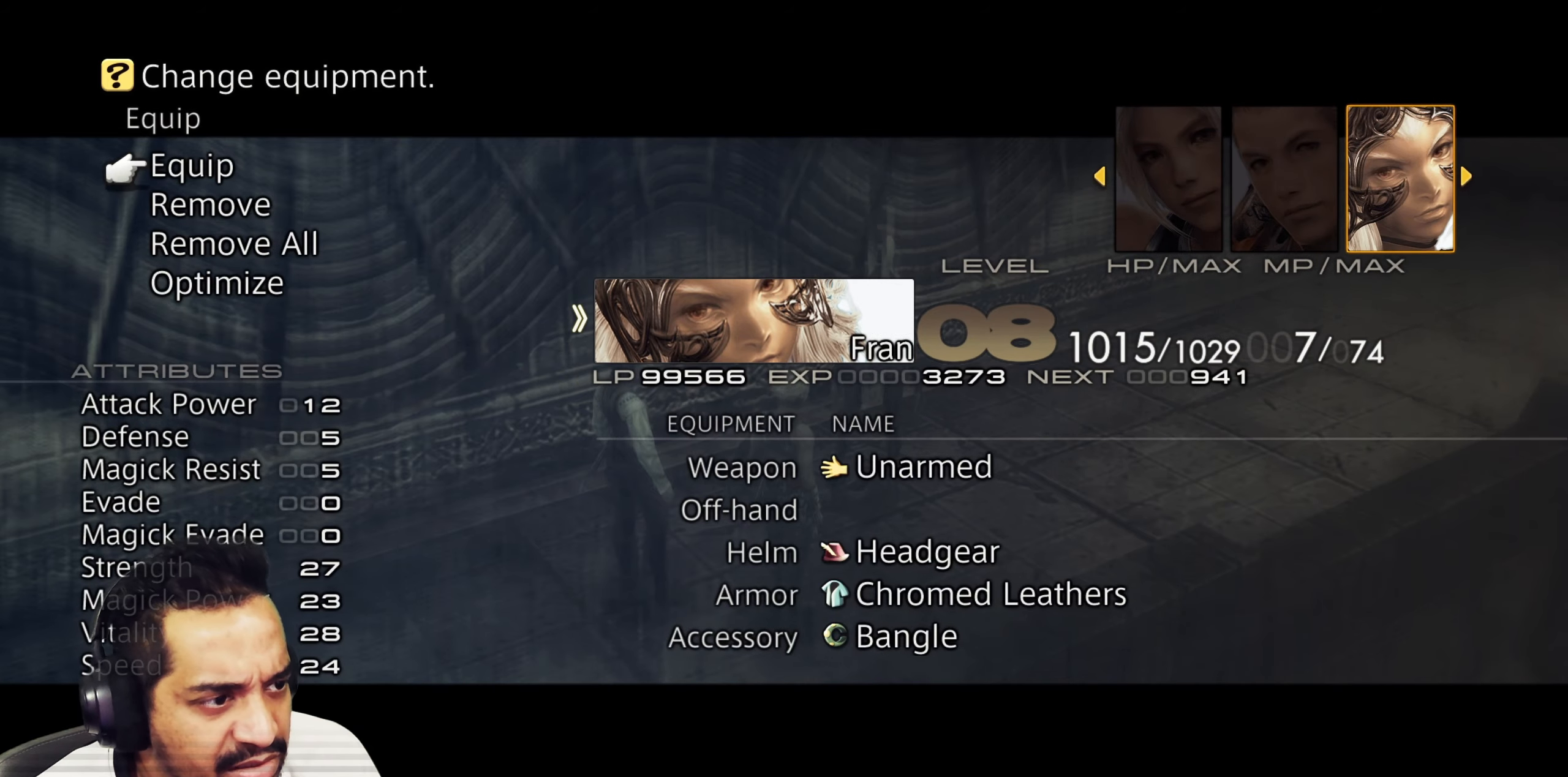
{"buttons": [], "left_stick": "center", "right_stick": "center", "events": [[283, "CROSS", "down"], [500, "CROSS", "up"]]}
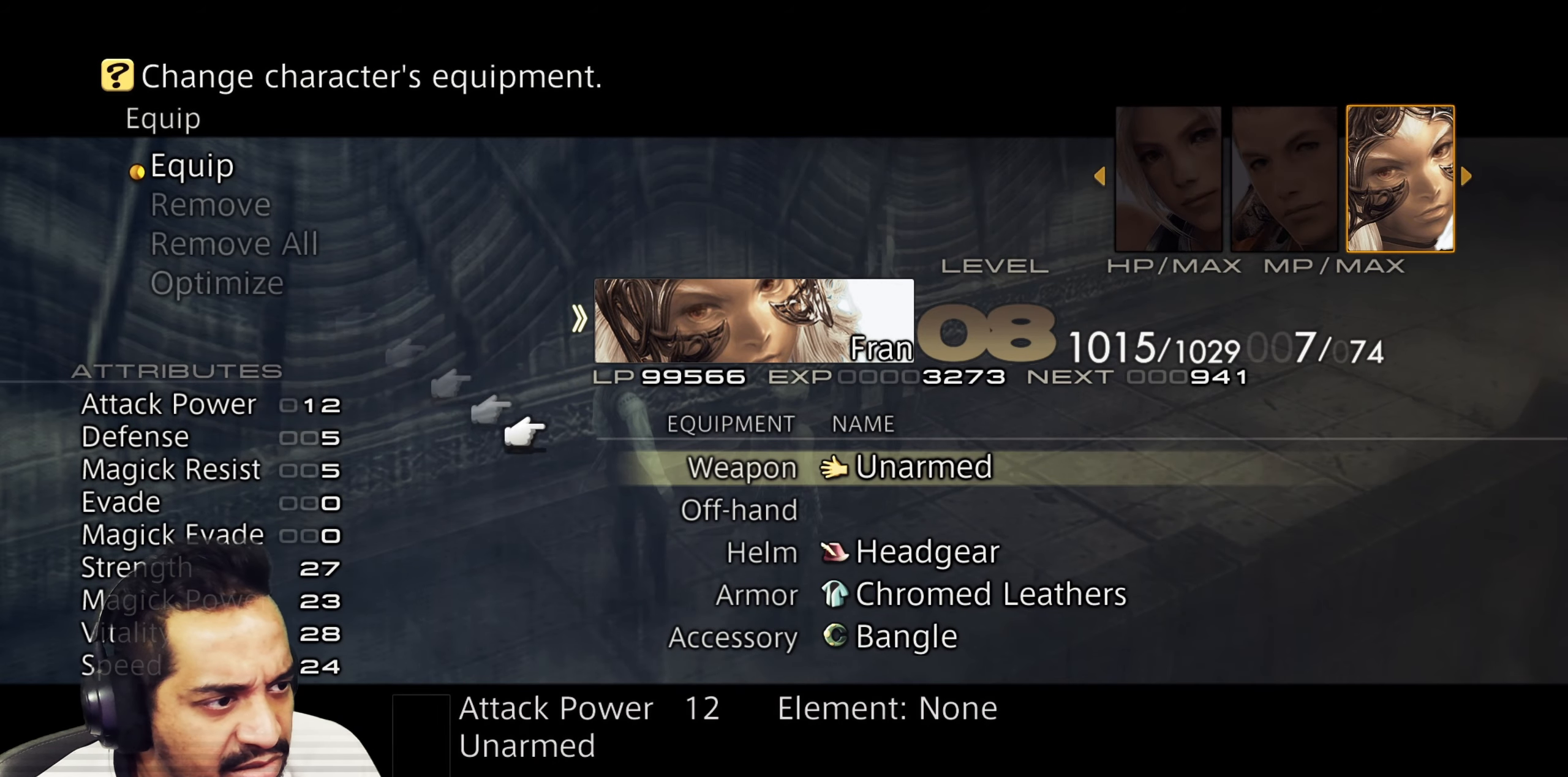
{"buttons": [], "left_stick": "center", "right_stick": "center", "events": [[67, "CROSS", "down"], [250, "CROSS", "up"]]}
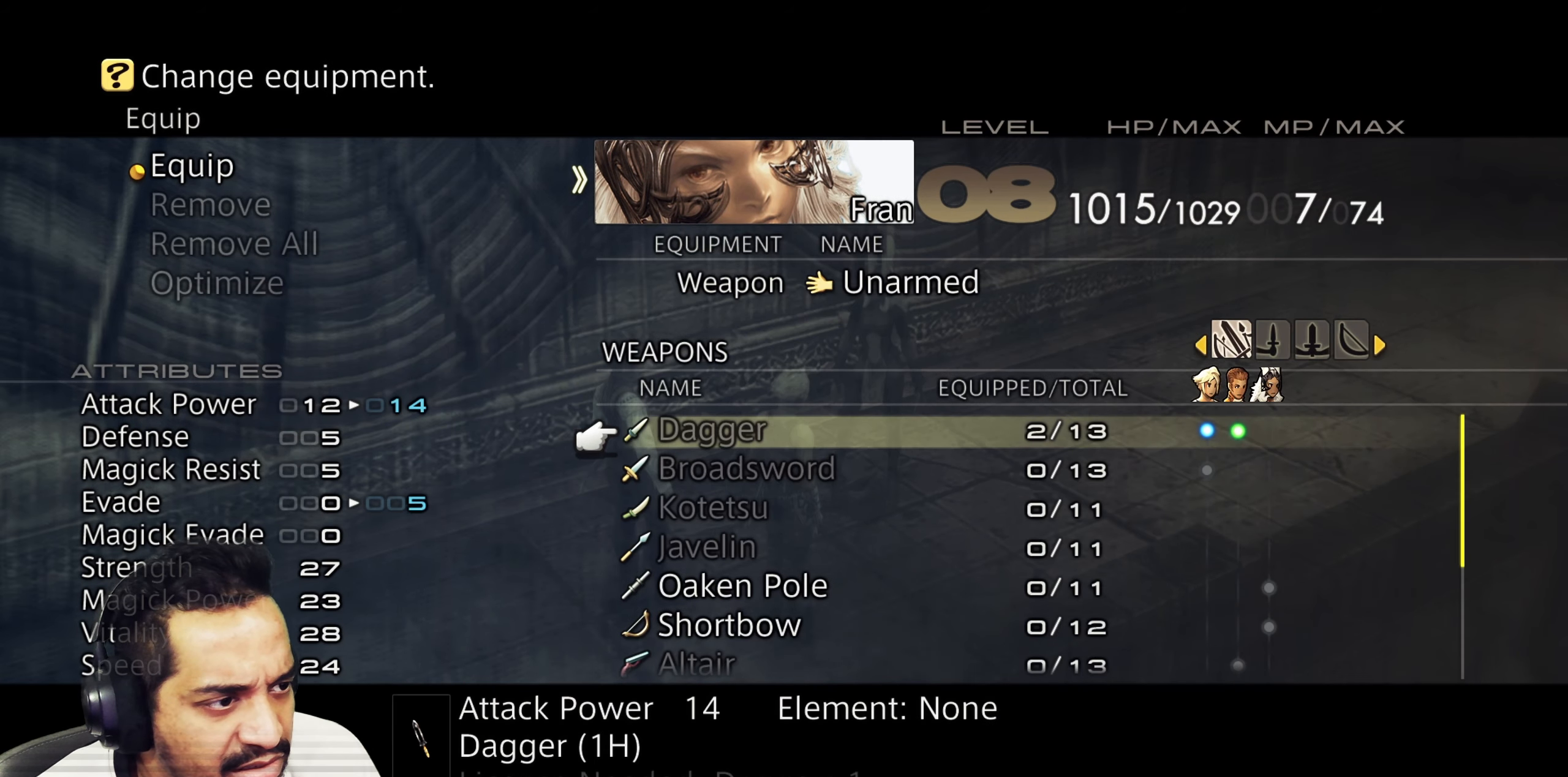
{"buttons": ["DPAD_DOWN"], "left_stick": "center", "right_stick": "center", "events": [[83, "DPAD_DOWN", "down"]]}
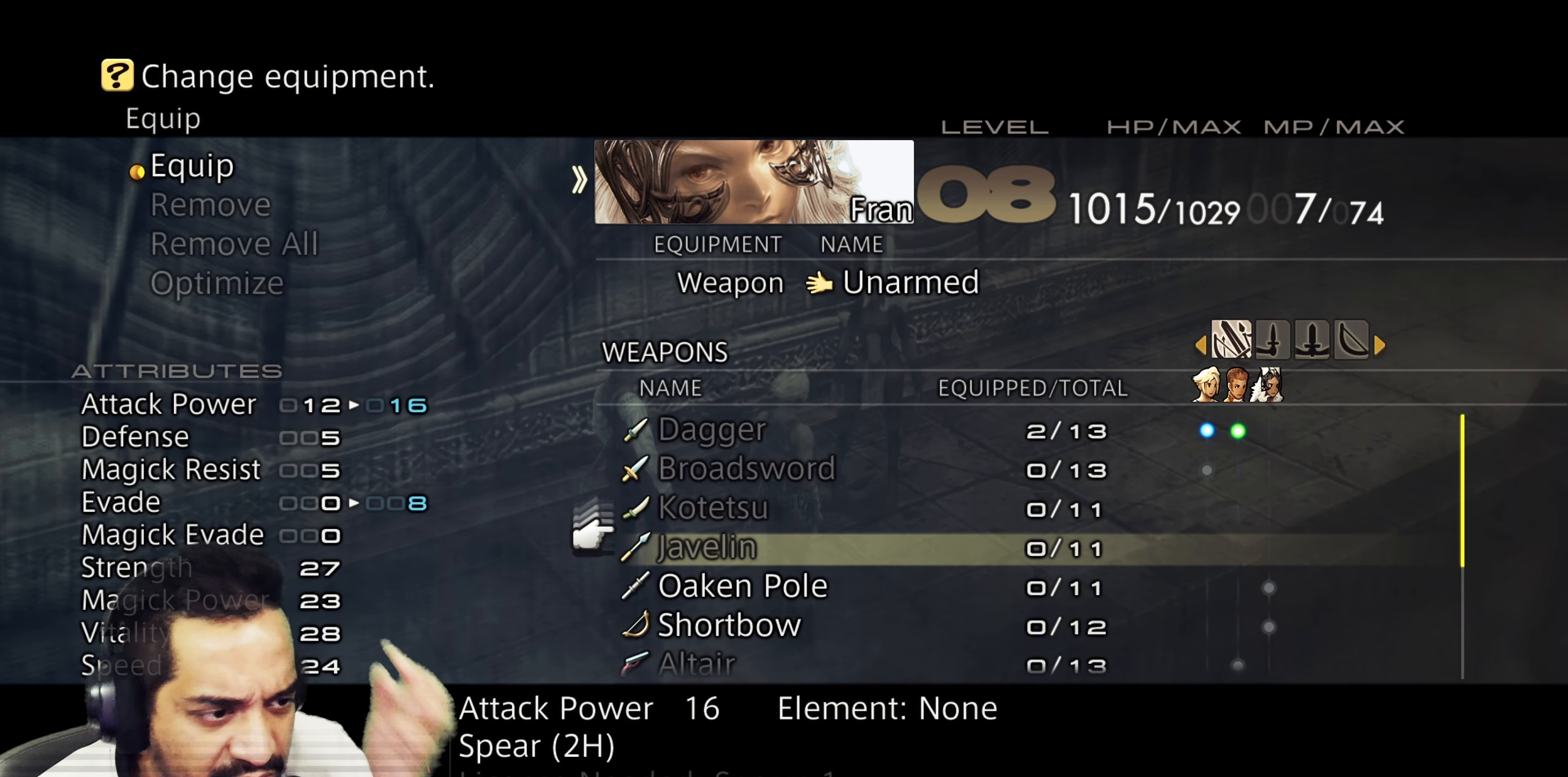
{"buttons": [], "left_stick": "center", "right_stick": "center", "events": [[67, "DPAD_DOWN", "up"]]}
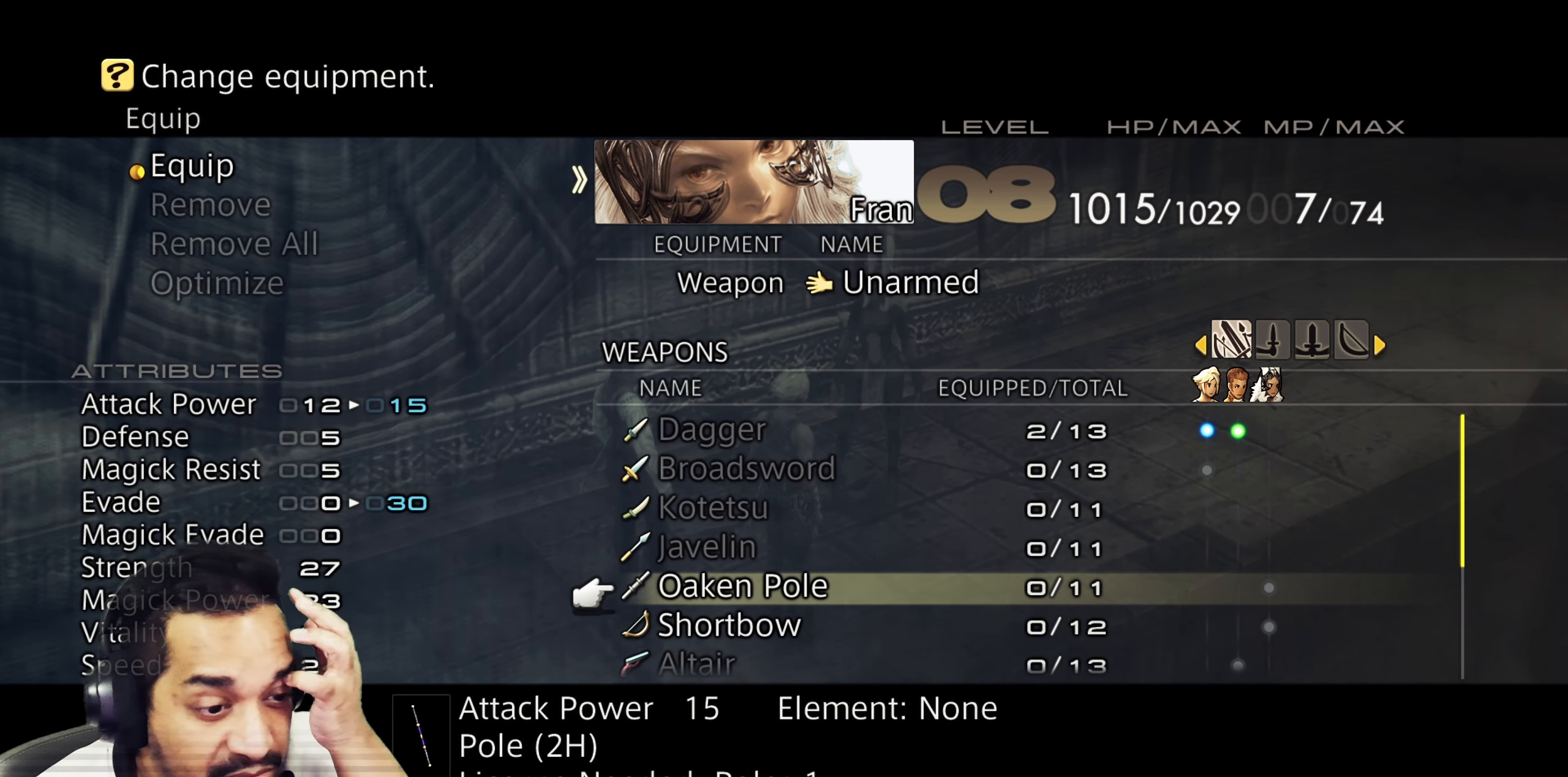
{"buttons": [], "left_stick": "center", "right_stick": "center", "events": []}
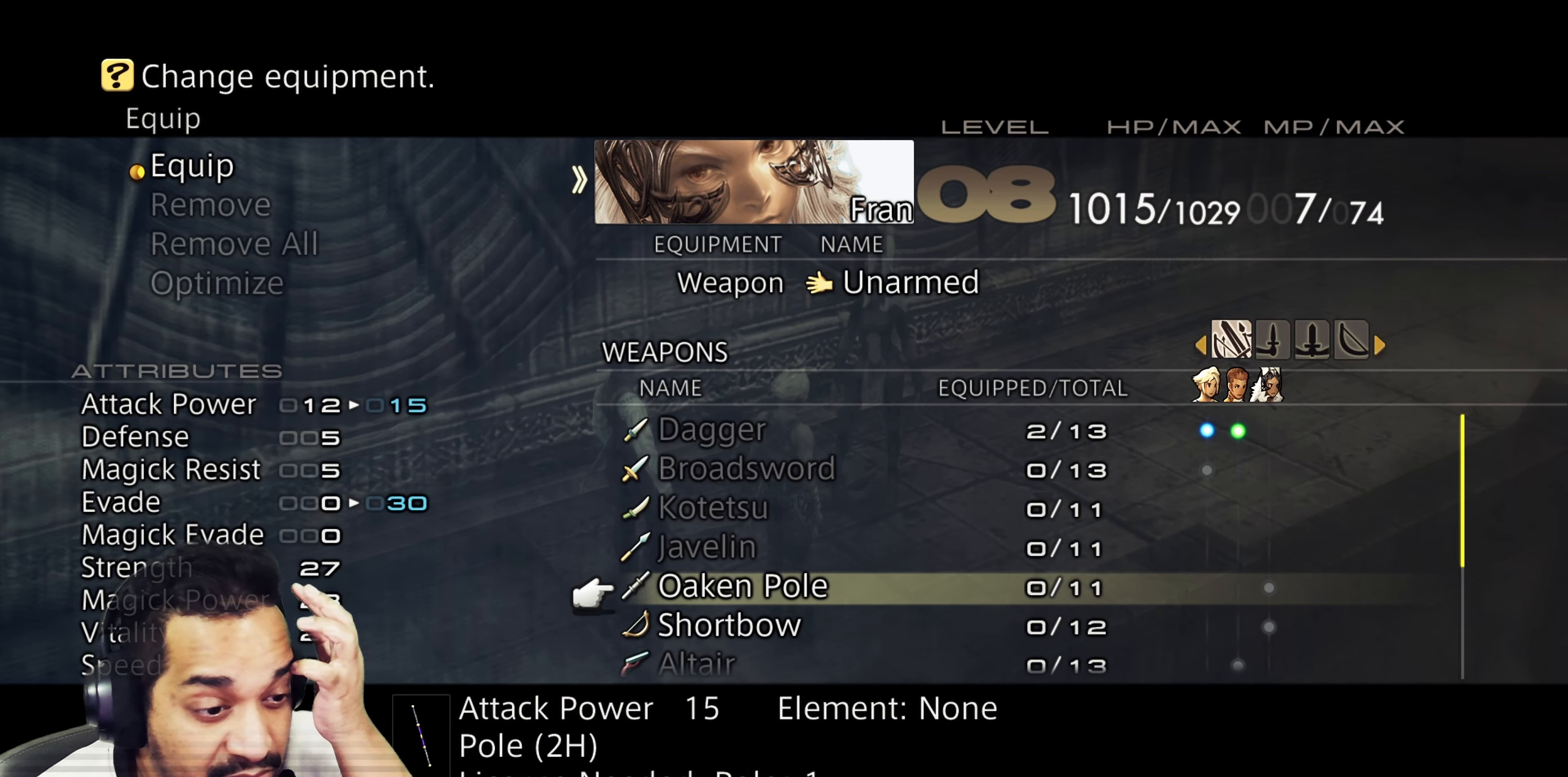
{"buttons": [], "left_stick": "center", "right_stick": "center", "events": []}
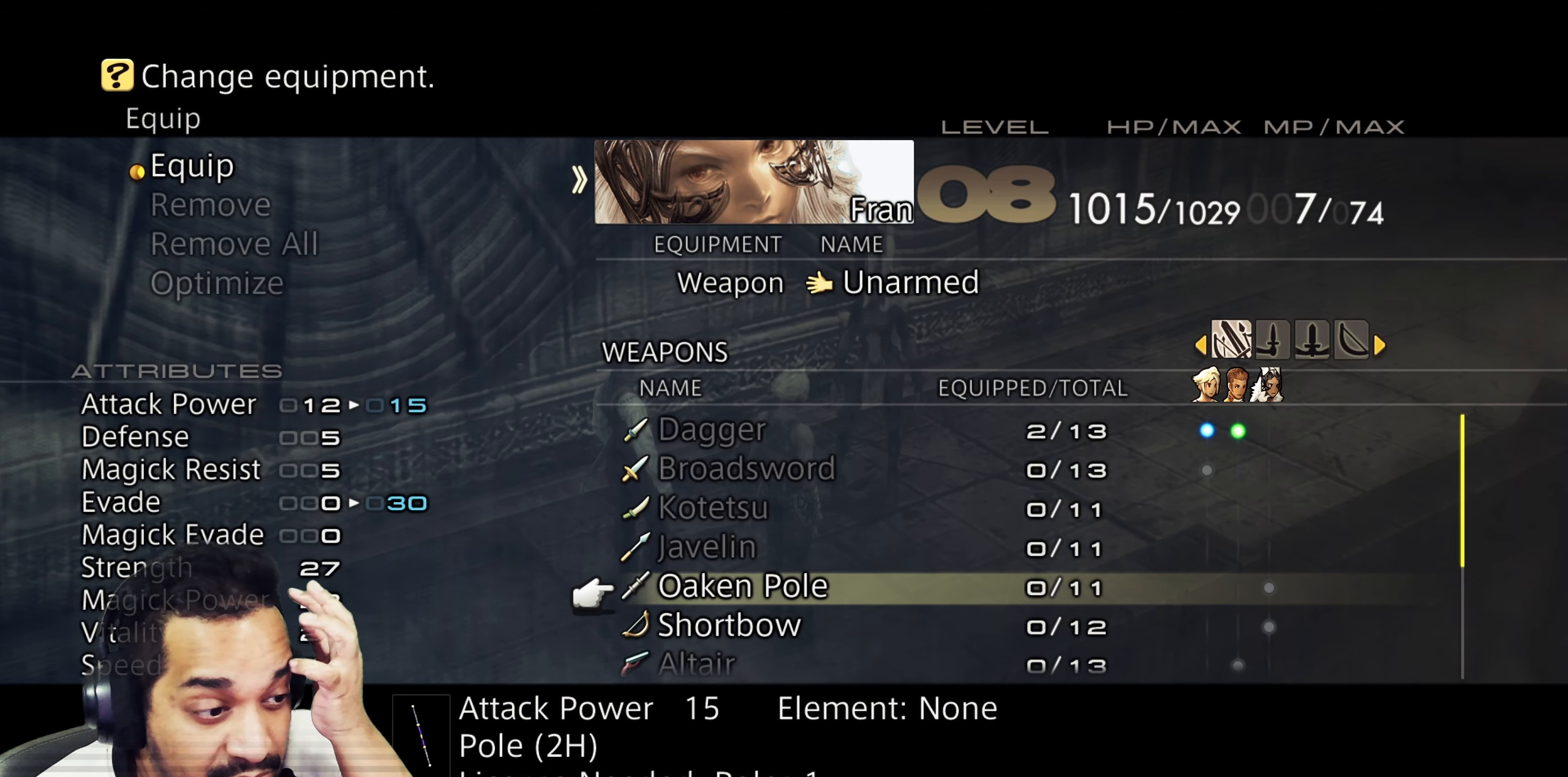
{"buttons": ["DPAD_DOWN"], "left_stick": "center", "right_stick": "center", "events": [[33, "DPAD_DOWN", "down"]]}
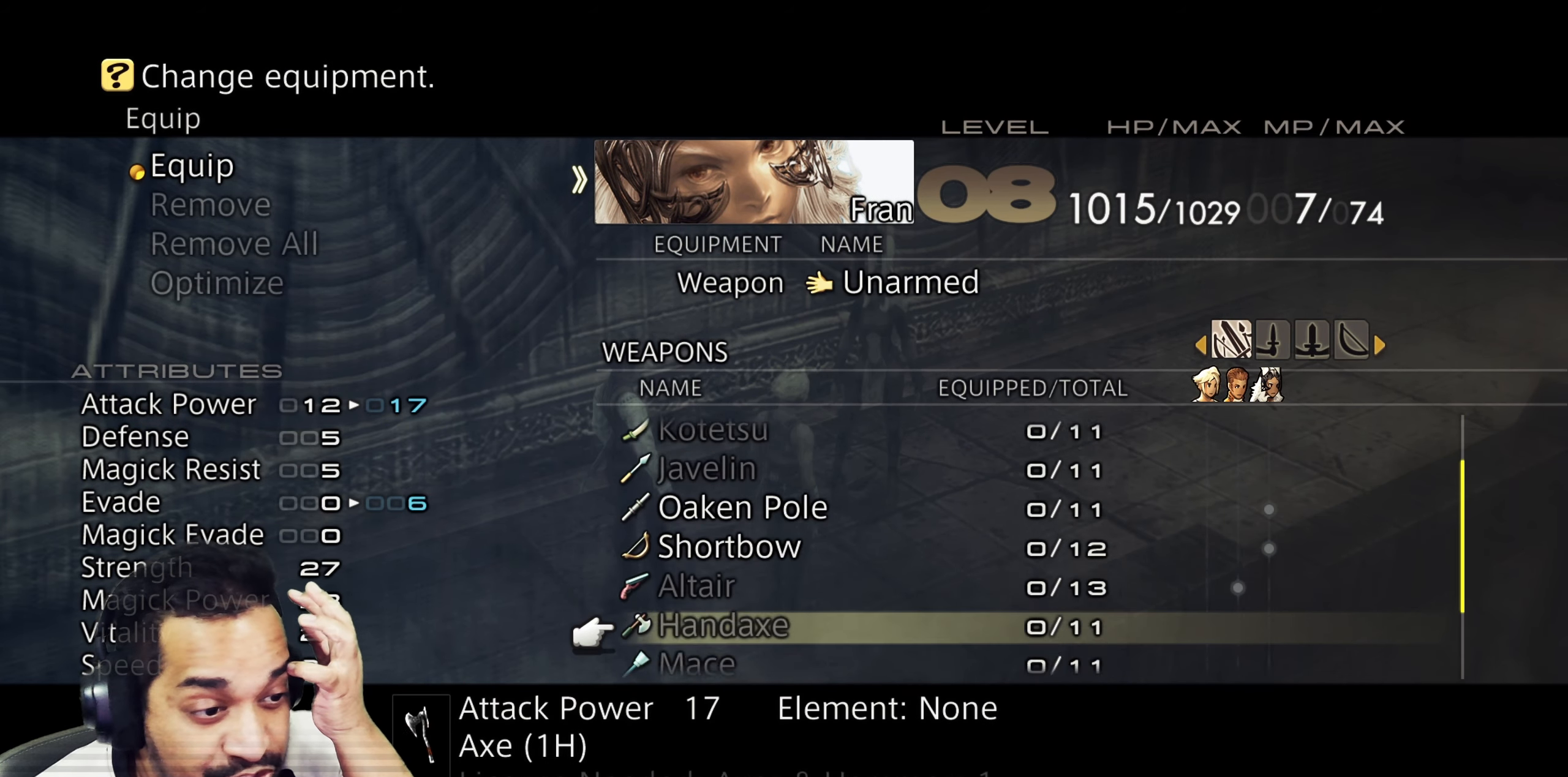
{"buttons": ["DPAD_DOWN"], "left_stick": "center", "right_stick": "center", "events": []}
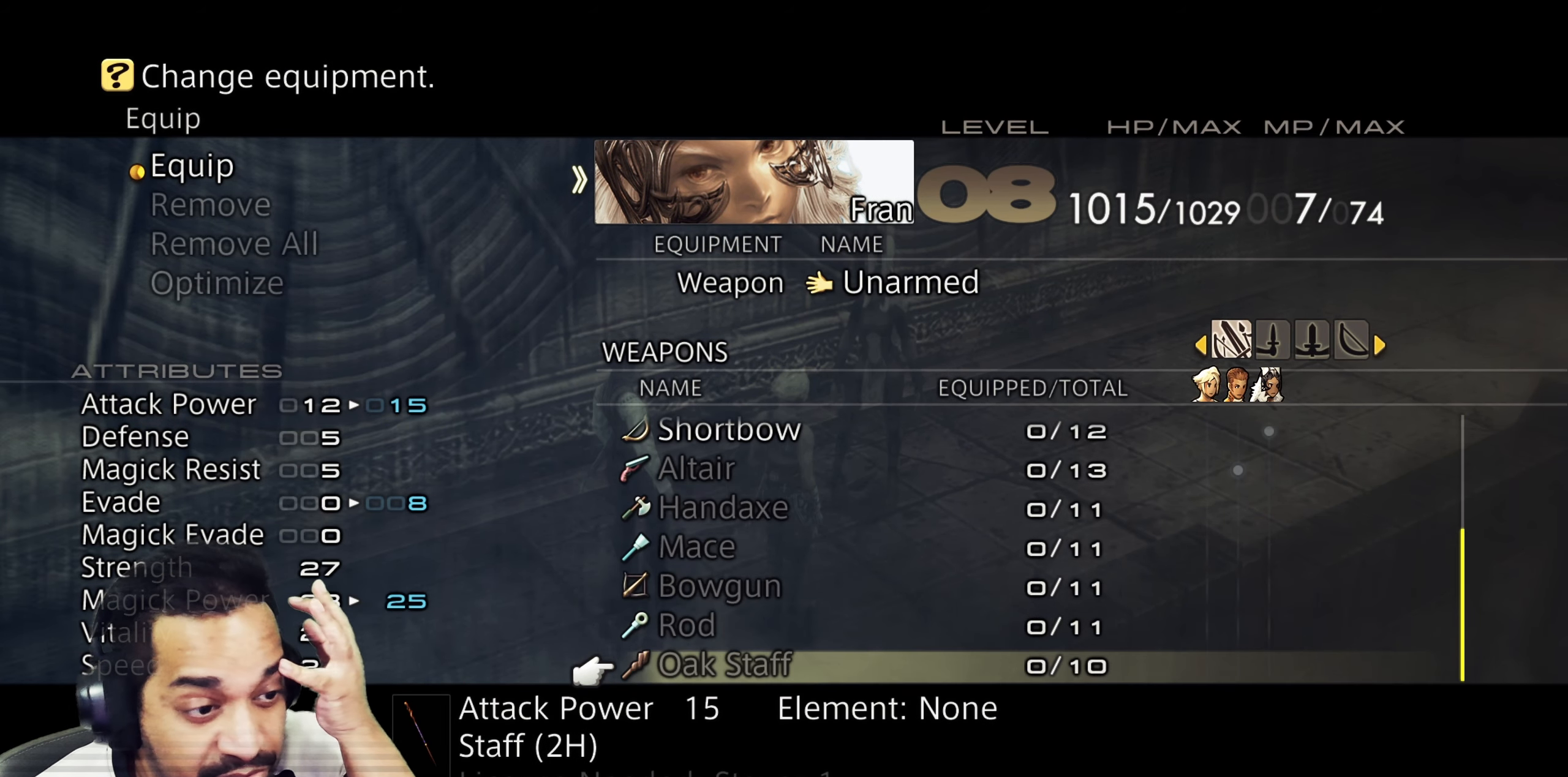
{"buttons": ["DPAD_UP"], "left_stick": "center", "right_stick": "center", "events": [[133, "DPAD_DOWN", "up"], [300, "DPAD_UP", "down"]]}
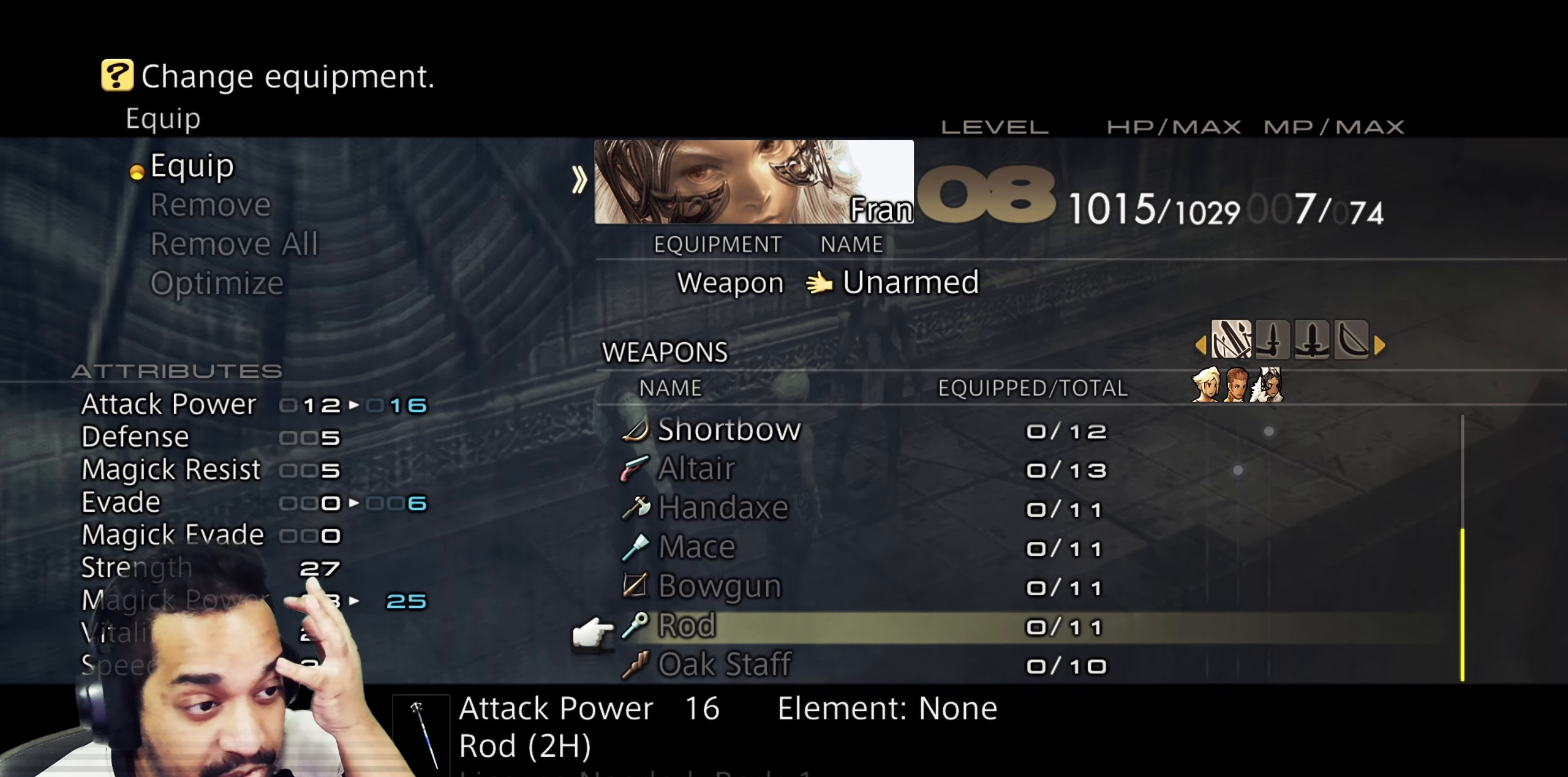
{"buttons": ["DPAD_UP"], "left_stick": "center", "right_stick": "center", "events": []}